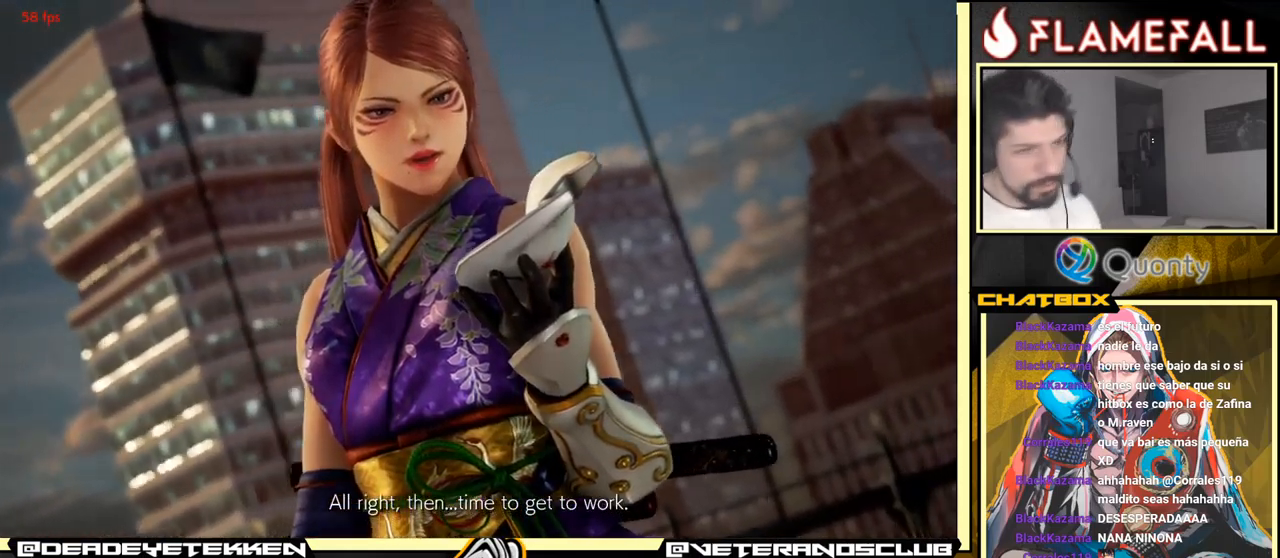
Gameplay with a controller (arcade stick); each line is a JSON object with the inputs held at the frame after it. "events" lists button and stick changes between this image and that frame as [ms after this image, input, new state], when the widget could be followed in between. Not read: L3 R3.
{"buttons": [], "left_stick": "center", "events": [[200, "START", "down"], [350, "START", "up"]]}
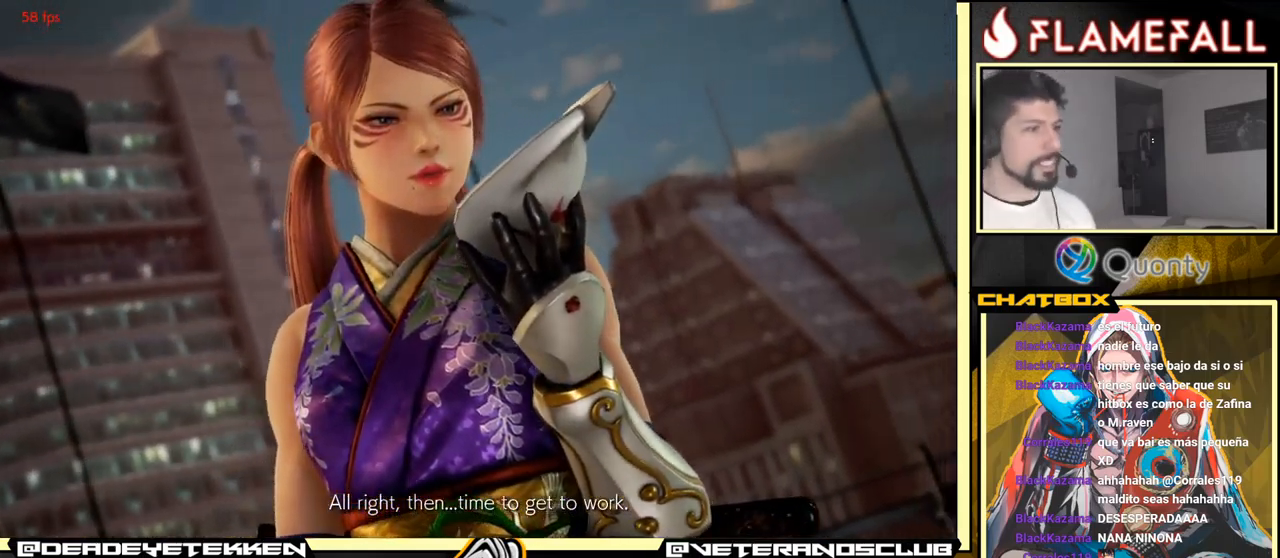
{"buttons": [], "left_stick": "center", "events": [[16, "START", "down"], [133, "START", "up"], [333, "START", "down"], [500, "START", "up"]]}
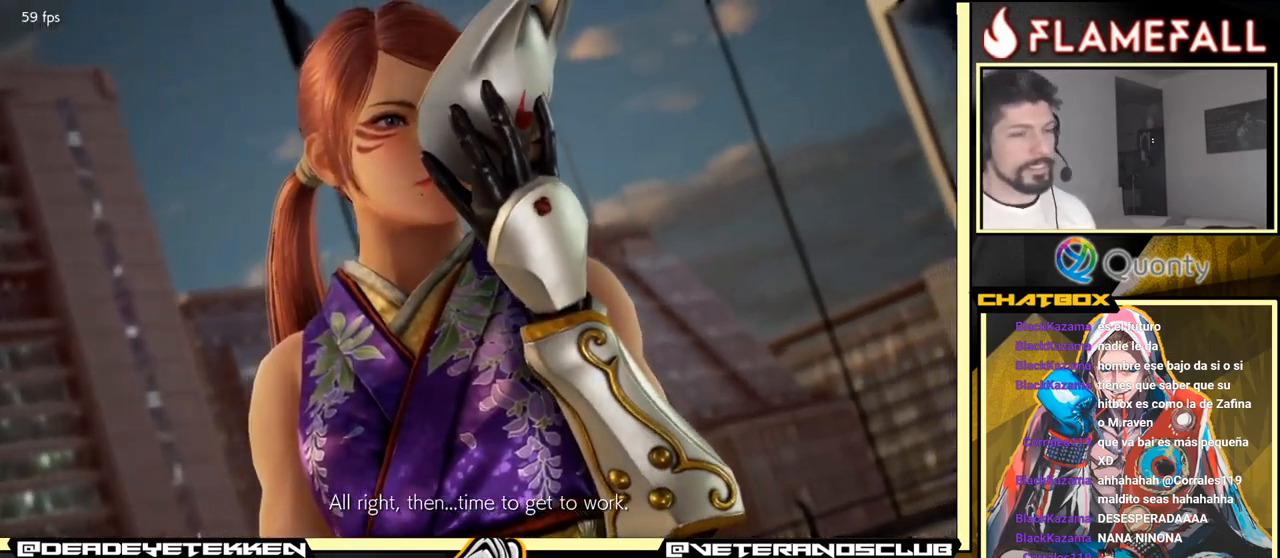
{"buttons": [], "left_stick": "center", "events": [[116, "left_stick", "down"], [166, "START", "down"], [216, "left_stick", "center"], [366, "START", "up"]]}
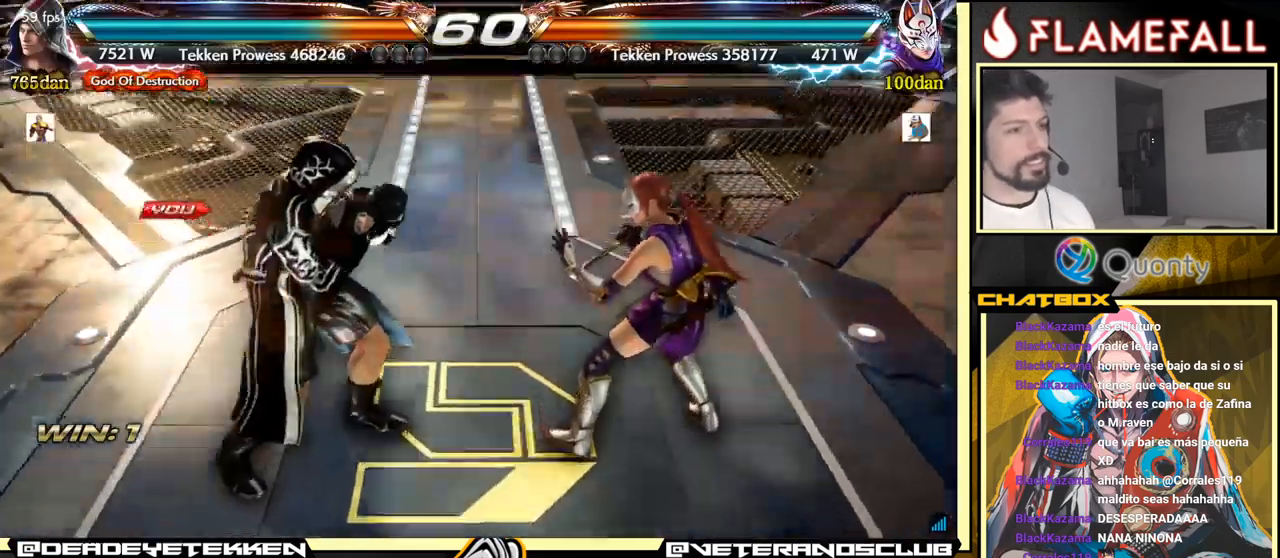
{"buttons": [], "left_stick": "center", "events": [[50, "START", "down"], [166, "START", "up"]]}
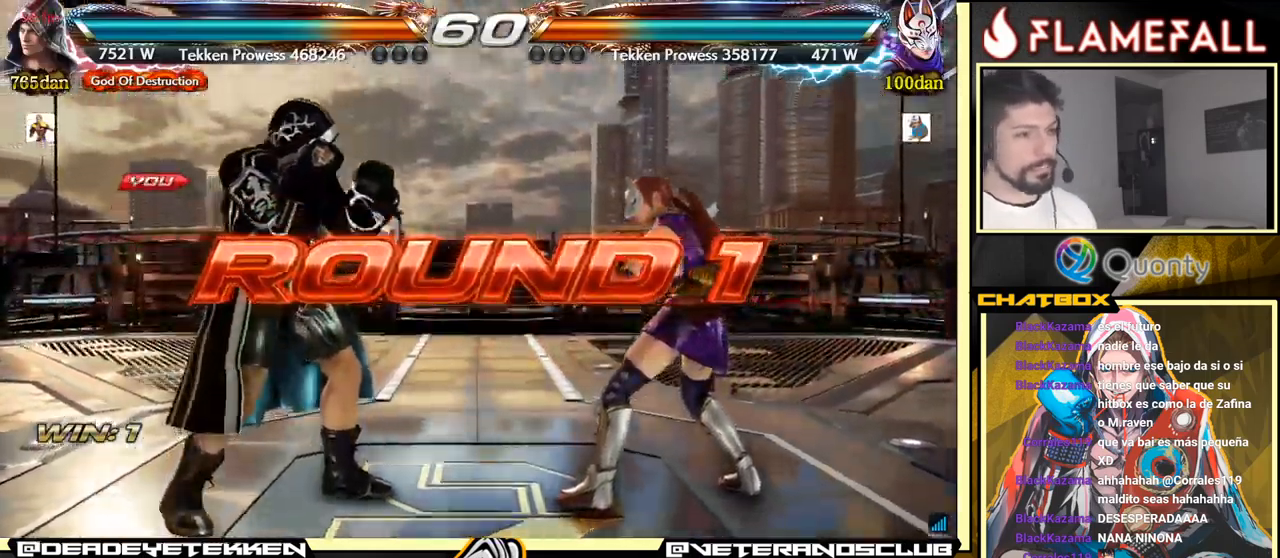
{"buttons": [], "left_stick": "center", "events": []}
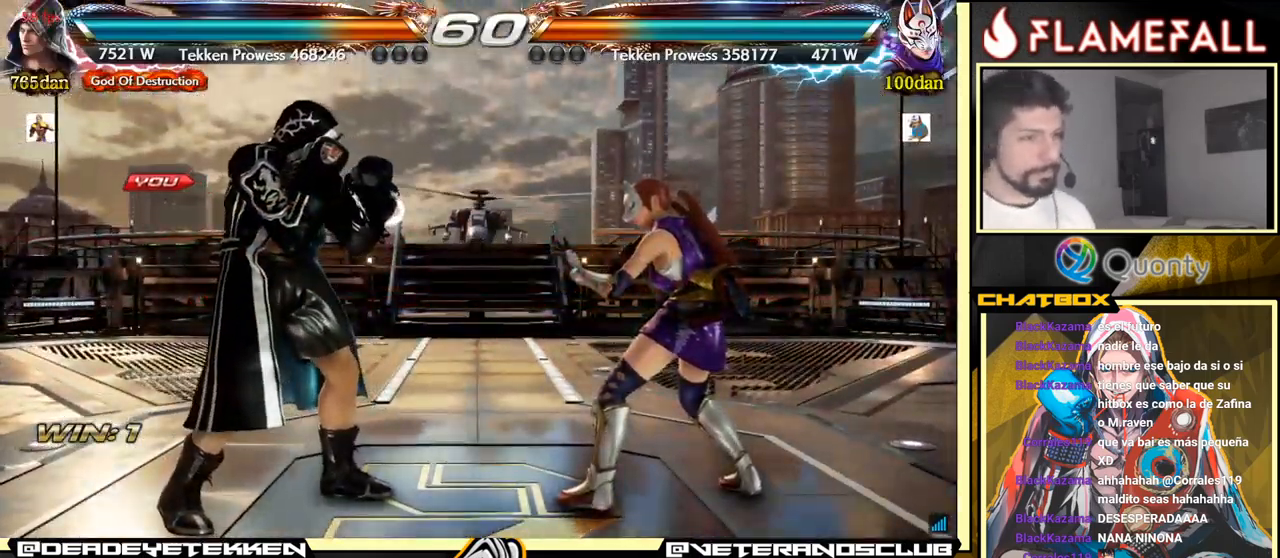
{"buttons": [], "left_stick": "center", "events": [[416, "left_stick", "down"], [483, "left_stick", "center"]]}
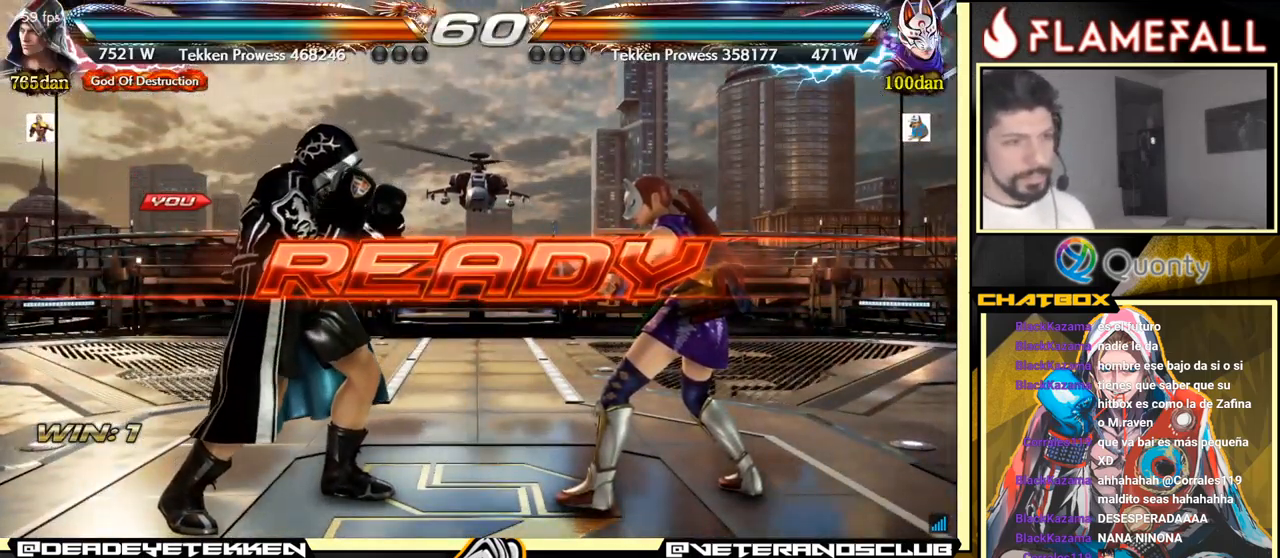
{"buttons": [], "left_stick": "down", "events": [[16, "left_stick", "down"], [50, "left_stick", "center"], [216, "Y", "down"], [250, "Y", "up"], [433, "left_stick", "down"]]}
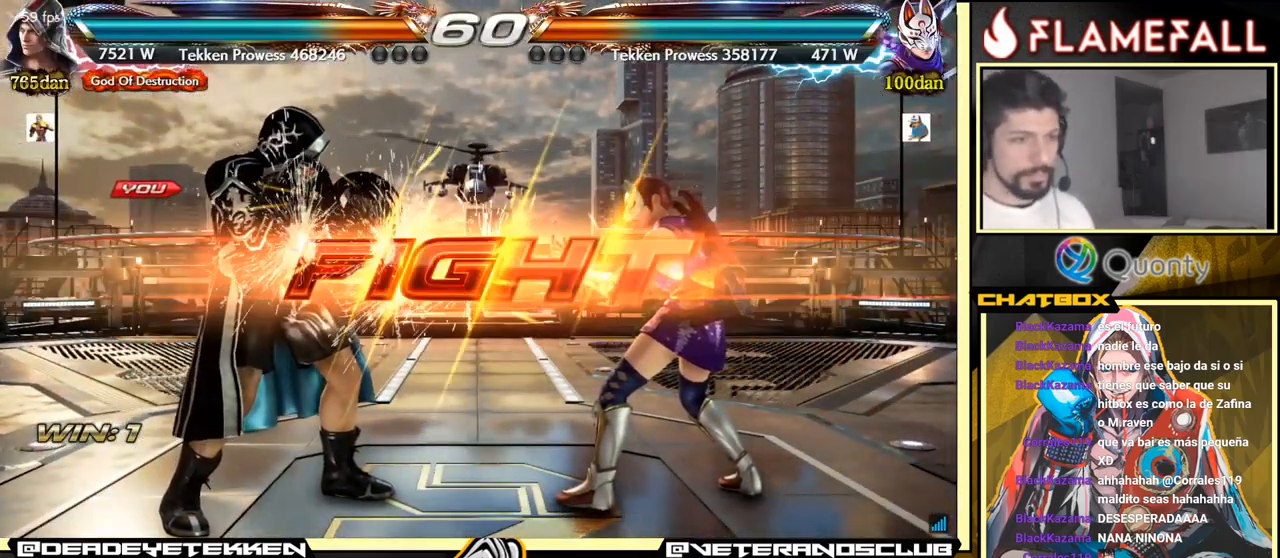
{"buttons": [], "left_stick": "center", "events": [[16, "left_stick", "center"], [366, "left_stick", "down"], [433, "left_stick", "center"]]}
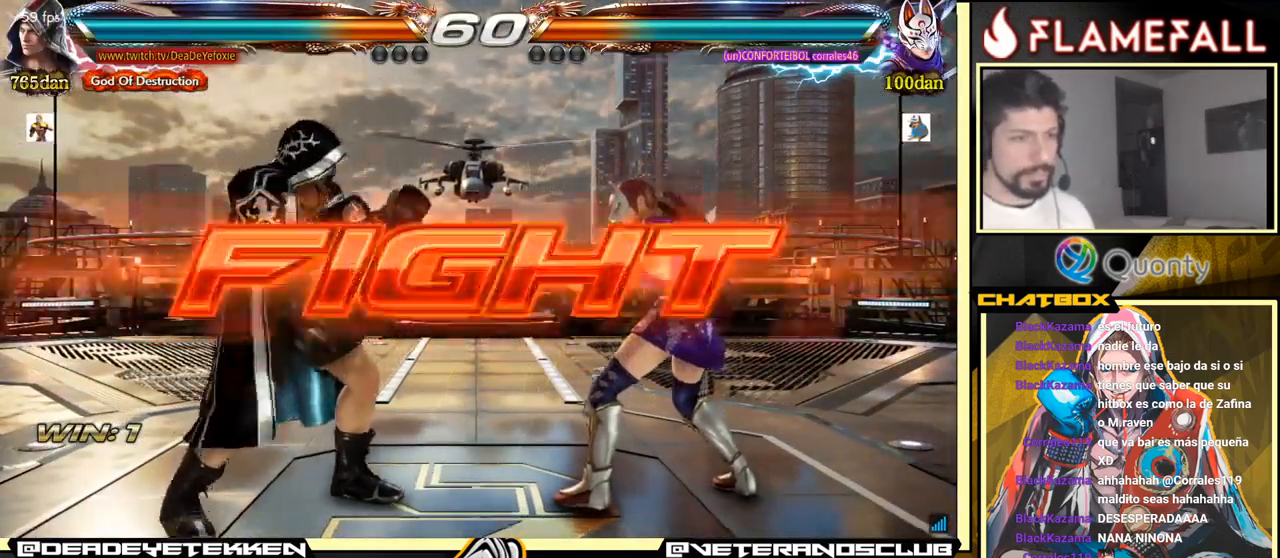
{"buttons": [], "left_stick": "left", "events": [[66, "left_stick", "left"], [116, "left_stick", "center"], [183, "left_stick", "left"]]}
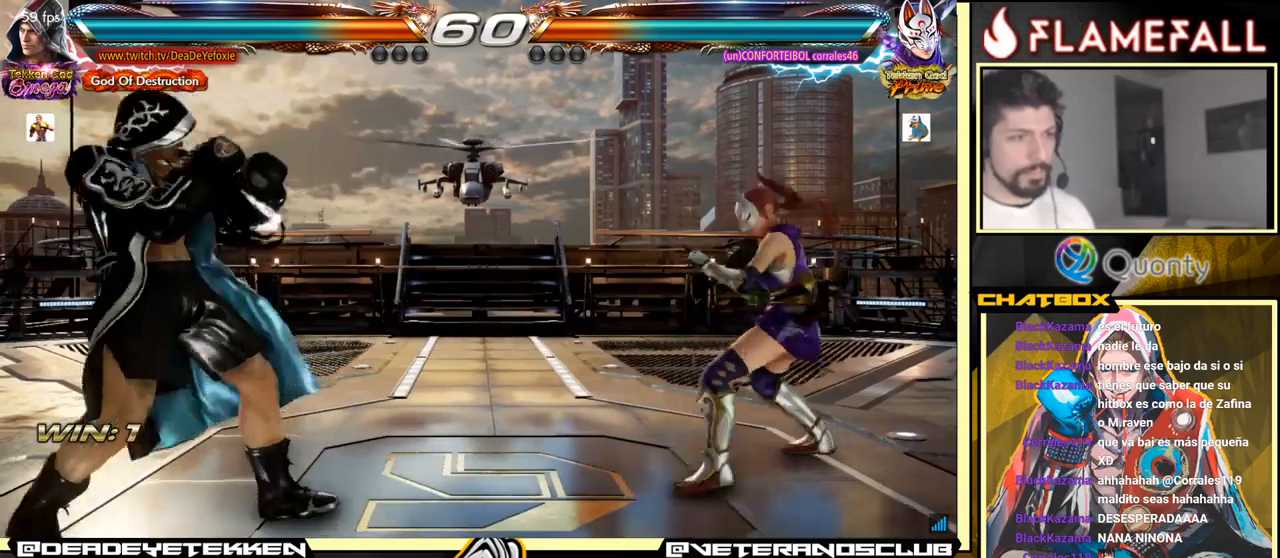
{"buttons": [], "left_stick": "center", "events": [[33, "left_stick", "center"], [83, "left_stick", "right"], [150, "left_stick", "center"], [217, "left_stick", "right"], [367, "X", "down"], [483, "X", "up"], [500, "left_stick", "center"]]}
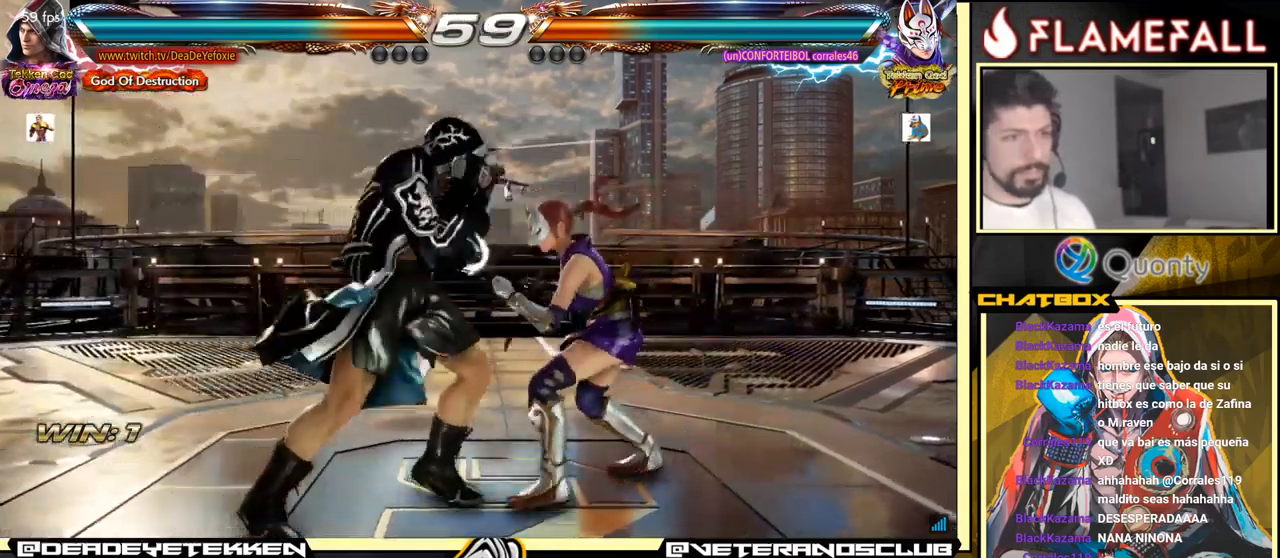
{"buttons": [], "left_stick": "left", "events": [[217, "left_stick", "down"], [267, "X", "down"], [350, "X", "up"], [417, "left_stick", "center"], [467, "left_stick", "left"]]}
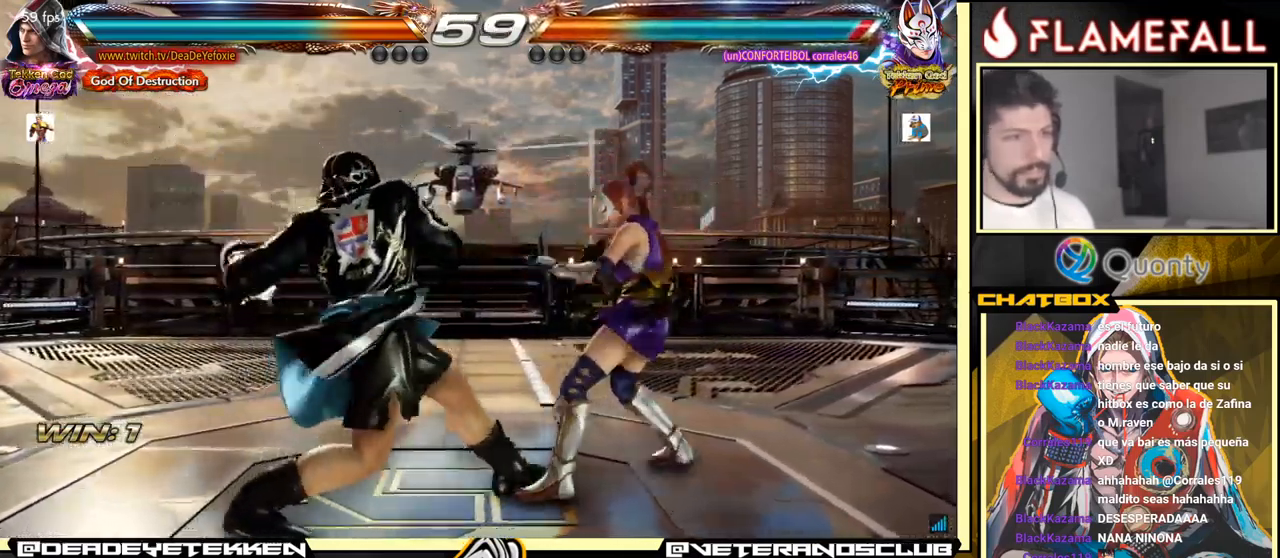
{"buttons": [], "left_stick": "left", "events": [[117, "left_stick", "center"], [450, "left_stick", "left"]]}
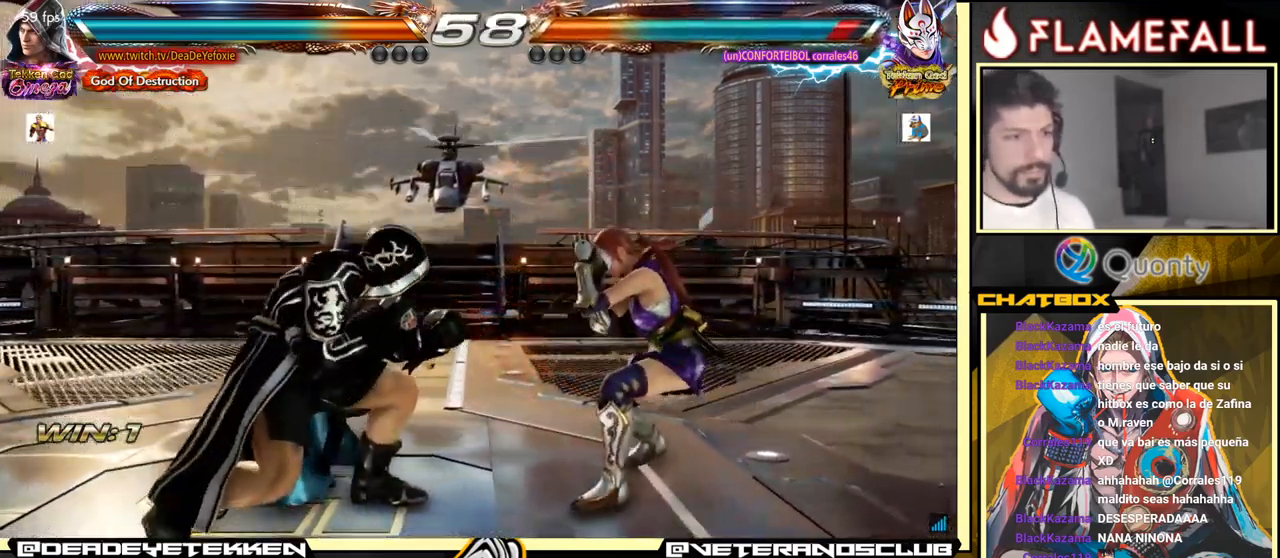
{"buttons": [], "left_stick": "left", "events": [[33, "left_stick", "center"], [133, "left_stick", "left"], [317, "left_stick", "down-left"], [400, "left_stick", "center"], [450, "left_stick", "left"]]}
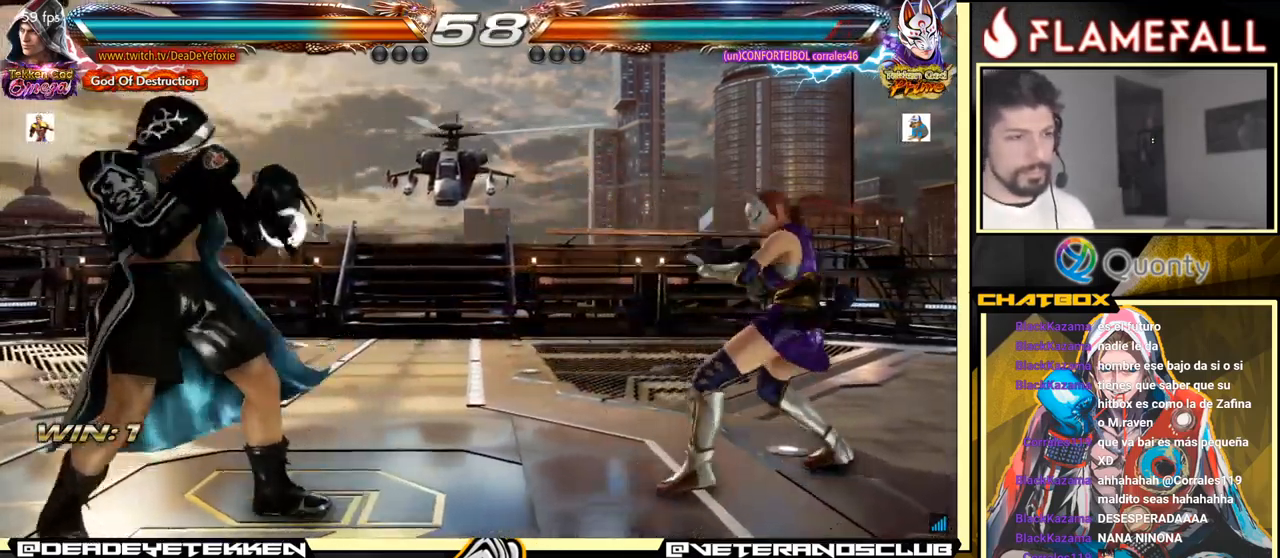
{"buttons": [], "left_stick": "left", "events": []}
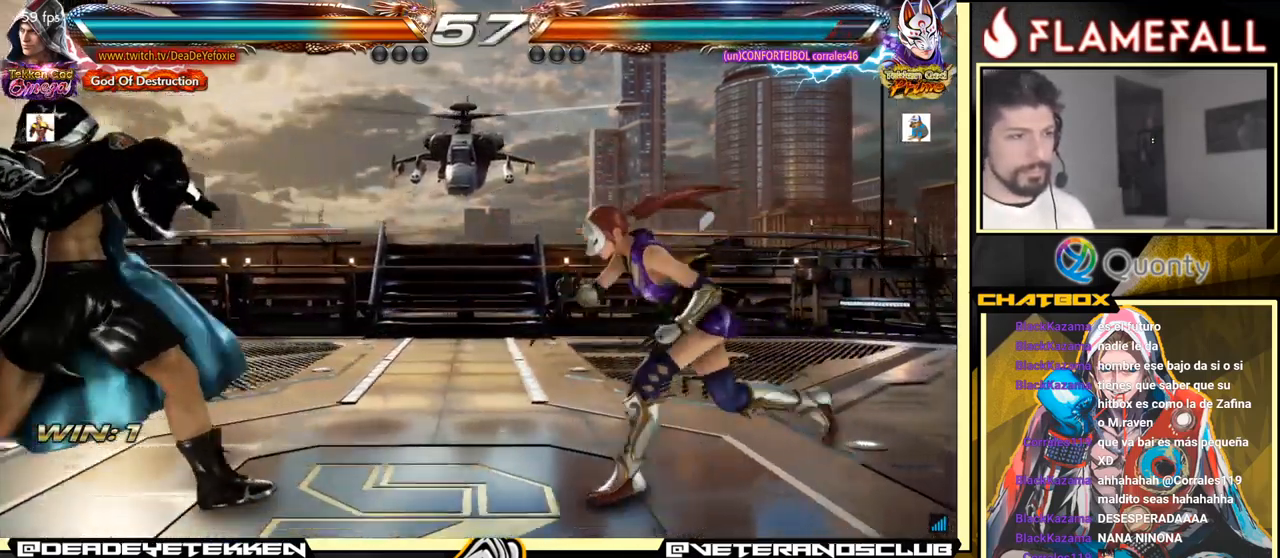
{"buttons": [], "left_stick": "down-left", "events": [[467, "left_stick", "down-left"]]}
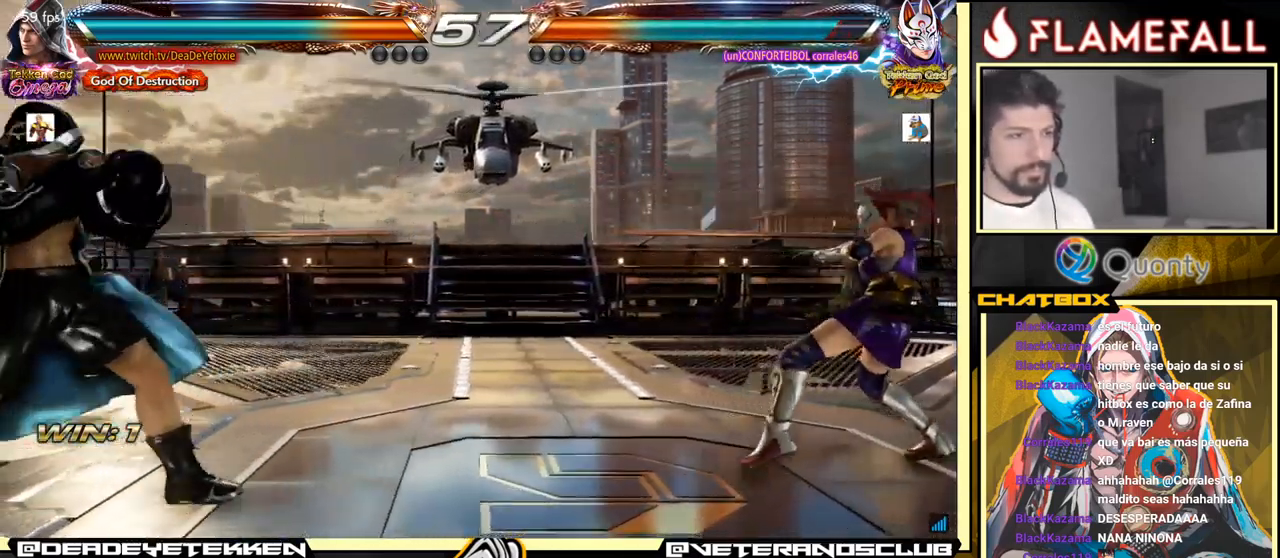
{"buttons": [], "left_stick": "center", "events": [[67, "left_stick", "left"], [317, "left_stick", "center"], [383, "R2", "down"], [500, "R2", "up"]]}
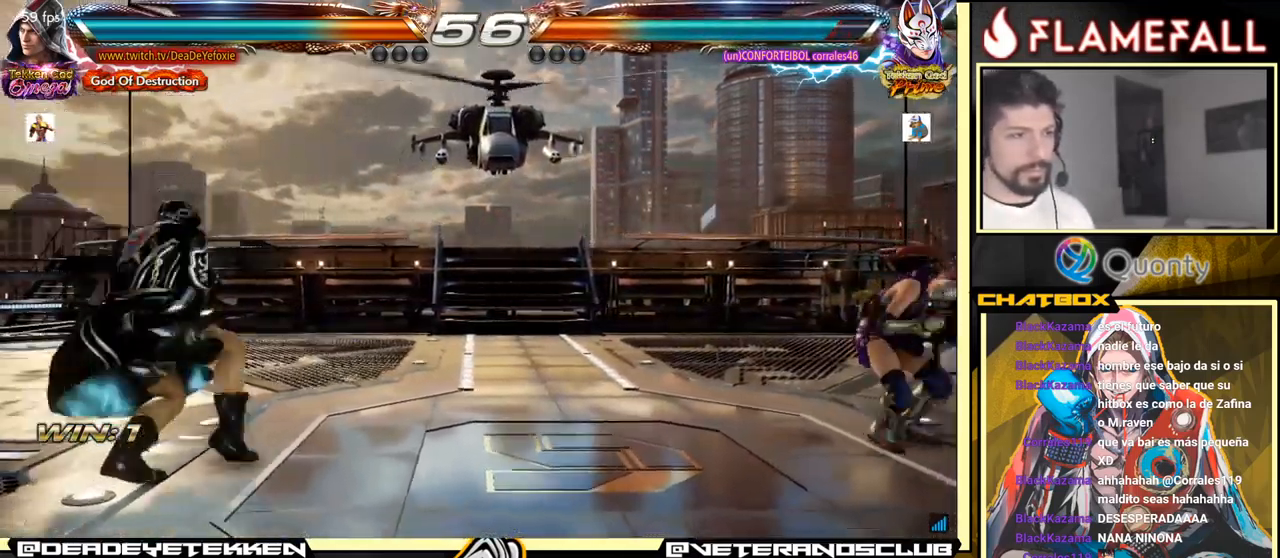
{"buttons": [], "left_stick": "down-right", "events": [[133, "left_stick", "down"], [233, "left_stick", "up"], [367, "X", "down"], [483, "X", "up"], [500, "left_stick", "down-right"]]}
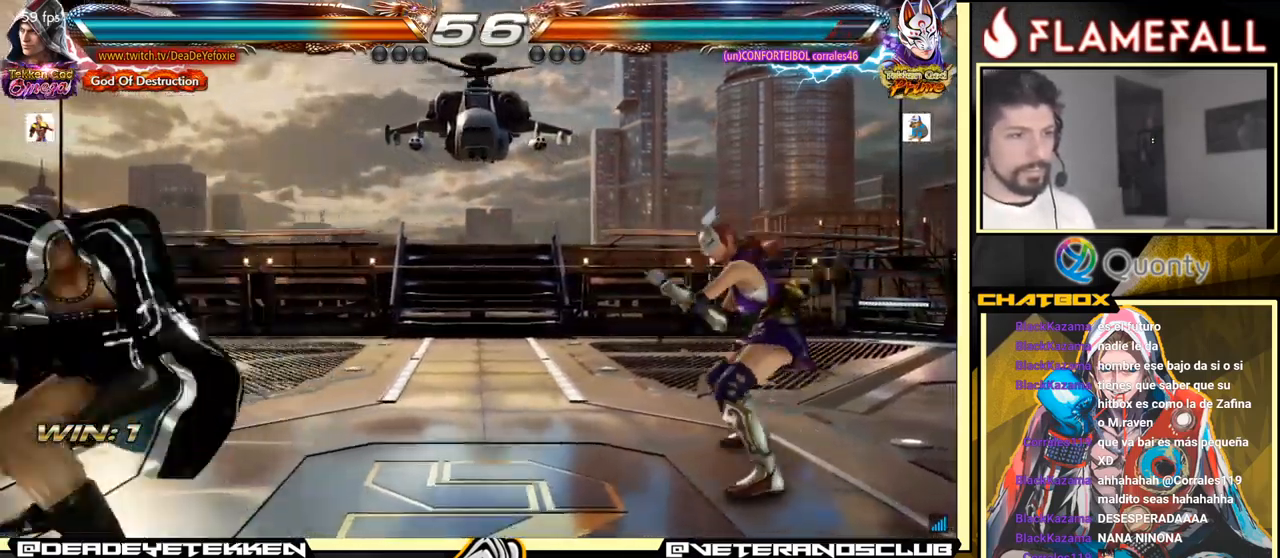
{"buttons": [], "left_stick": "left", "events": [[83, "left_stick", "left"], [233, "left_stick", "center"], [433, "left_stick", "left"]]}
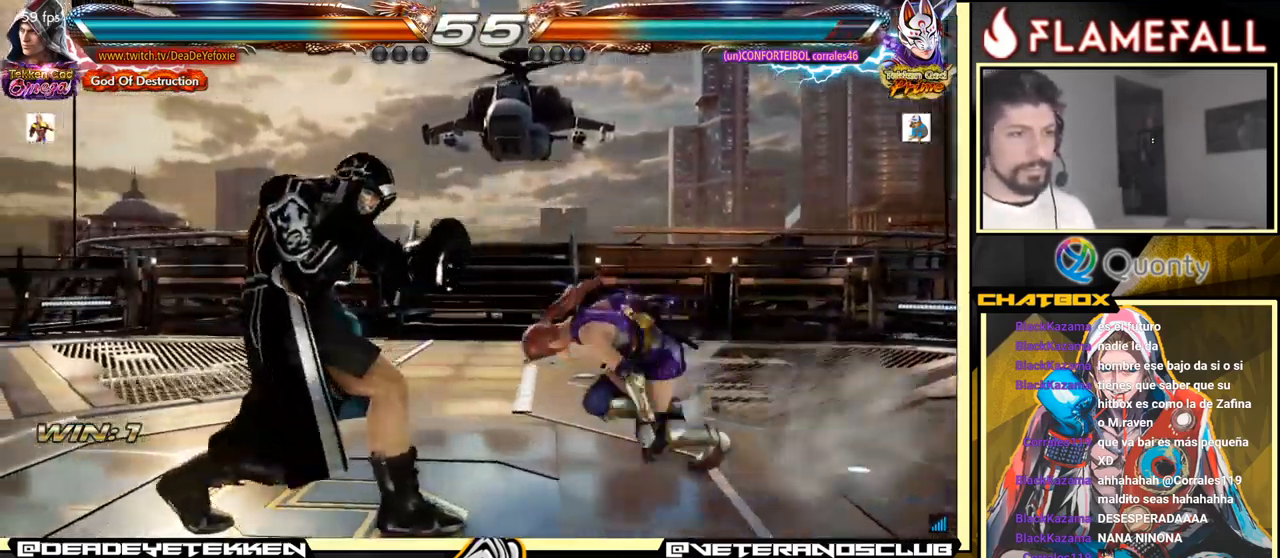
{"buttons": [], "left_stick": "left", "events": [[33, "left_stick", "center"], [83, "left_stick", "left"]]}
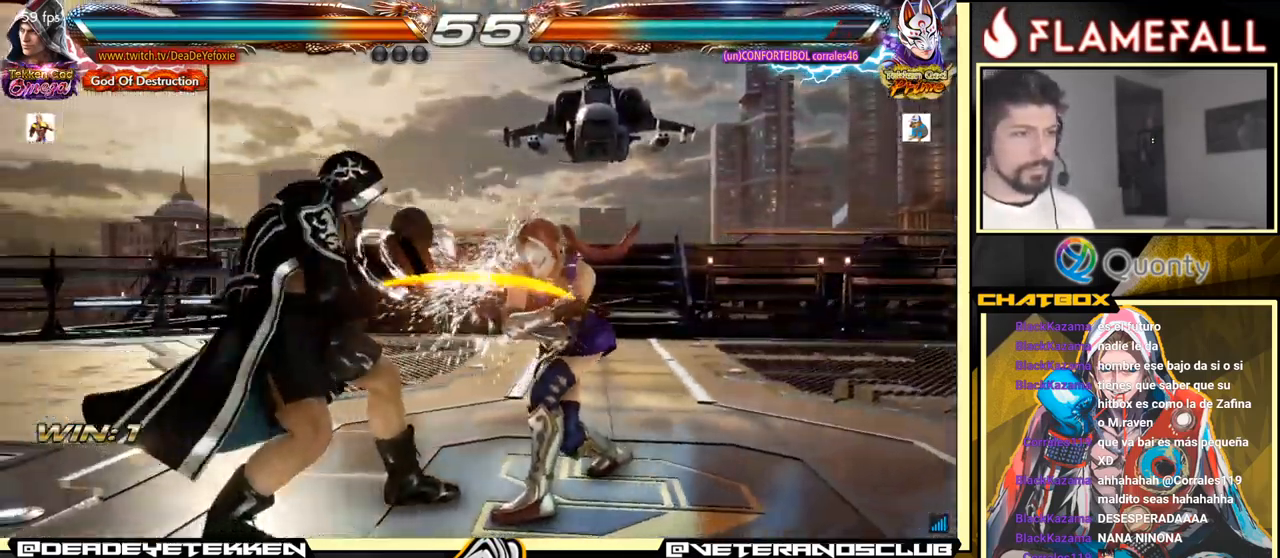
{"buttons": [], "left_stick": "right", "events": [[66, "left_stick", "center"], [183, "left_stick", "down"], [233, "left_stick", "center"], [316, "left_stick", "right"], [383, "left_stick", "center"], [433, "left_stick", "right"]]}
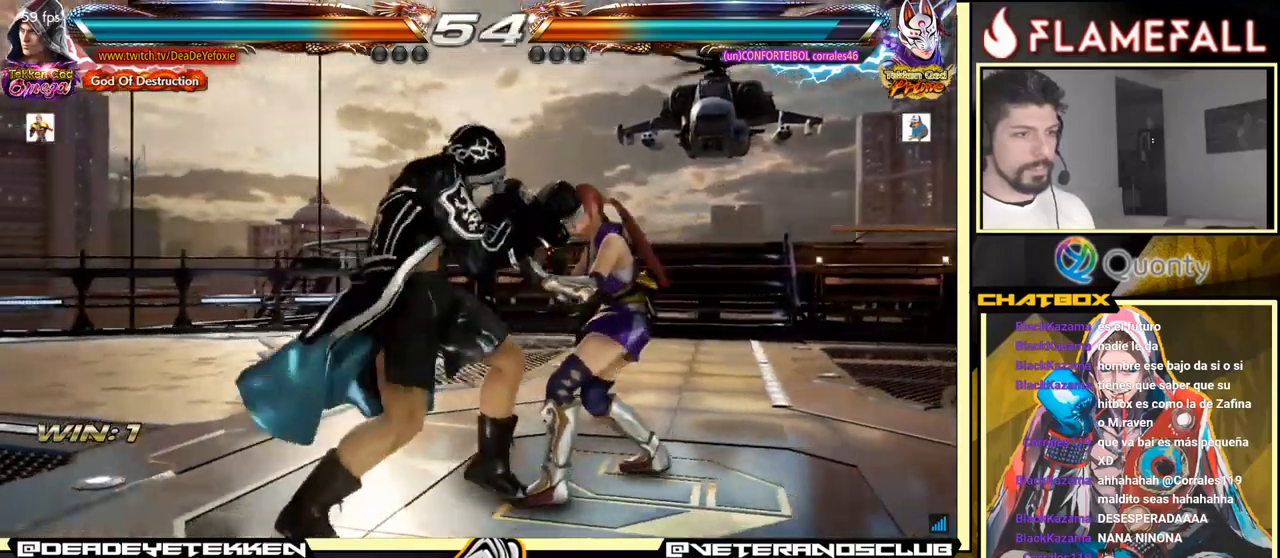
{"buttons": [], "left_stick": "right", "events": [[50, "left_stick", "center"], [217, "left_stick", "right"], [300, "left_stick", "center"], [384, "left_stick", "right"]]}
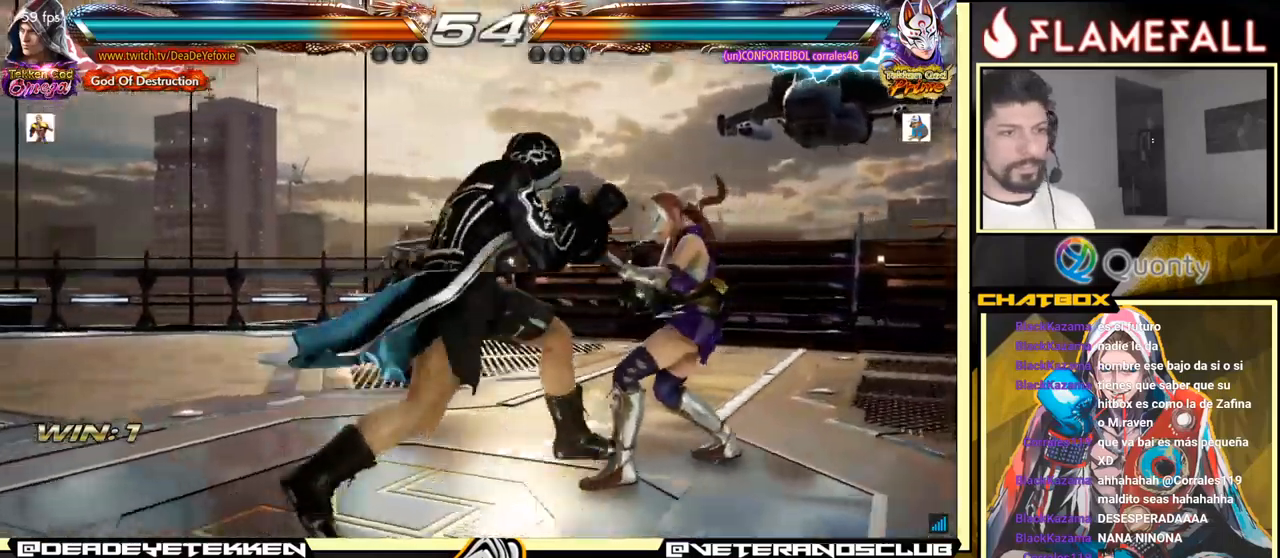
{"buttons": [], "left_stick": "left", "events": [[234, "Y", "down"], [267, "left_stick", "center"], [334, "X", "down"], [350, "Y", "up"], [484, "X", "up"], [500, "left_stick", "left"]]}
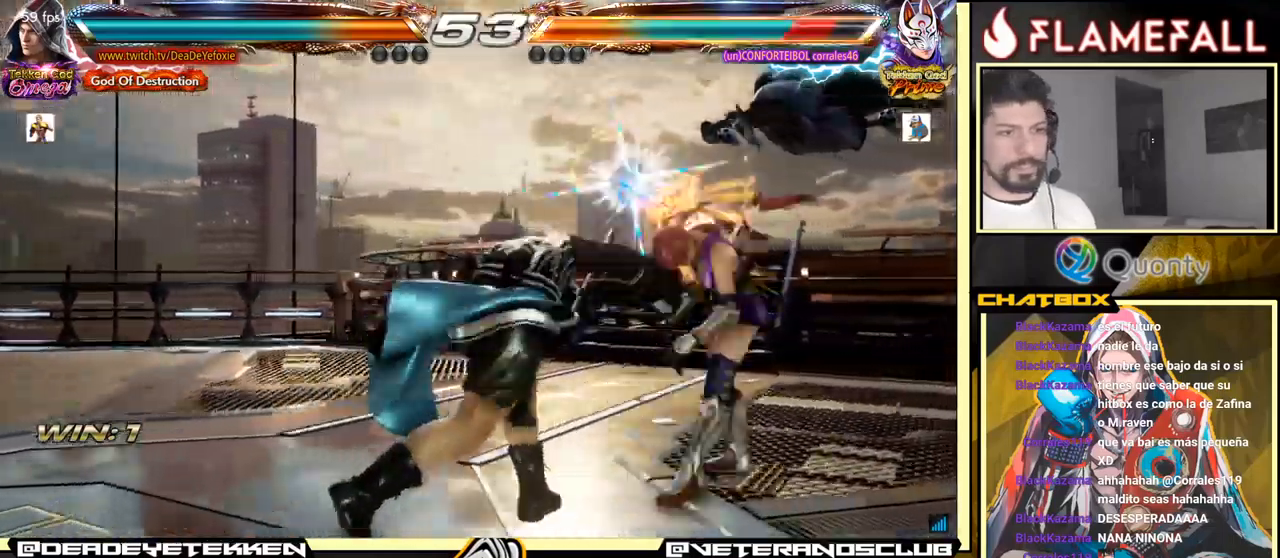
{"buttons": [], "left_stick": "center", "events": [[350, "left_stick", "center"]]}
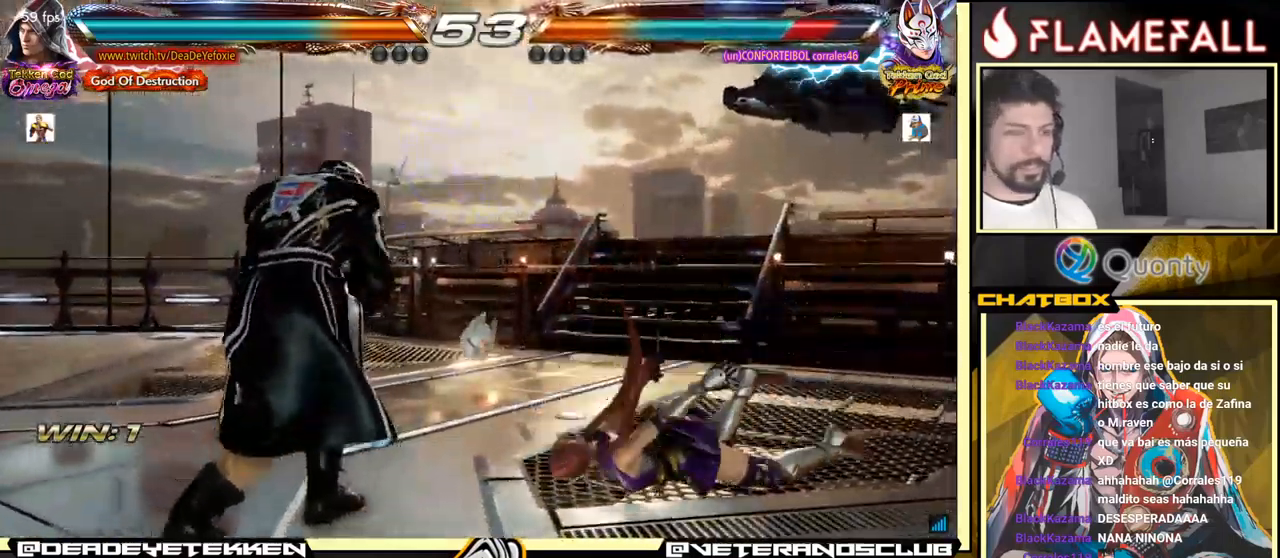
{"buttons": [], "left_stick": "center", "events": [[17, "left_stick", "down"], [67, "R1", "down"], [117, "R1", "up"], [184, "R1", "down"], [267, "R1", "up"], [367, "left_stick", "center"]]}